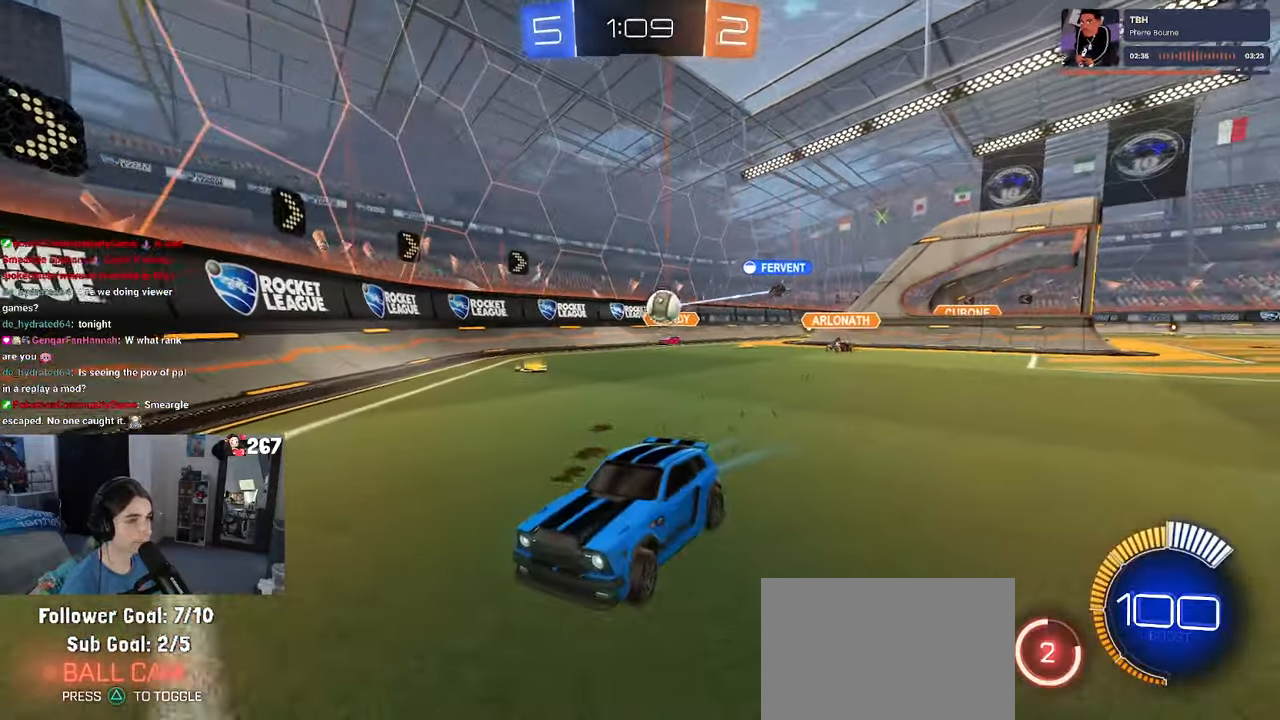
Gameplay with a controller (PlayStation layout); each line is a JSON object with the inputs held at the frame after it (dt_ms = milliseconds from this image to that frame). "events" lists button and stick changes between this image and that frame as [ms after this image, input, new state], when the widget could be followed in between. Not read: R2 TRIANGLE.
{"dt_ms": 500, "buttons": ["SQUARE"], "left_stick": "left", "right_stick": "center", "events": [[400, "SQUARE", "down"]]}
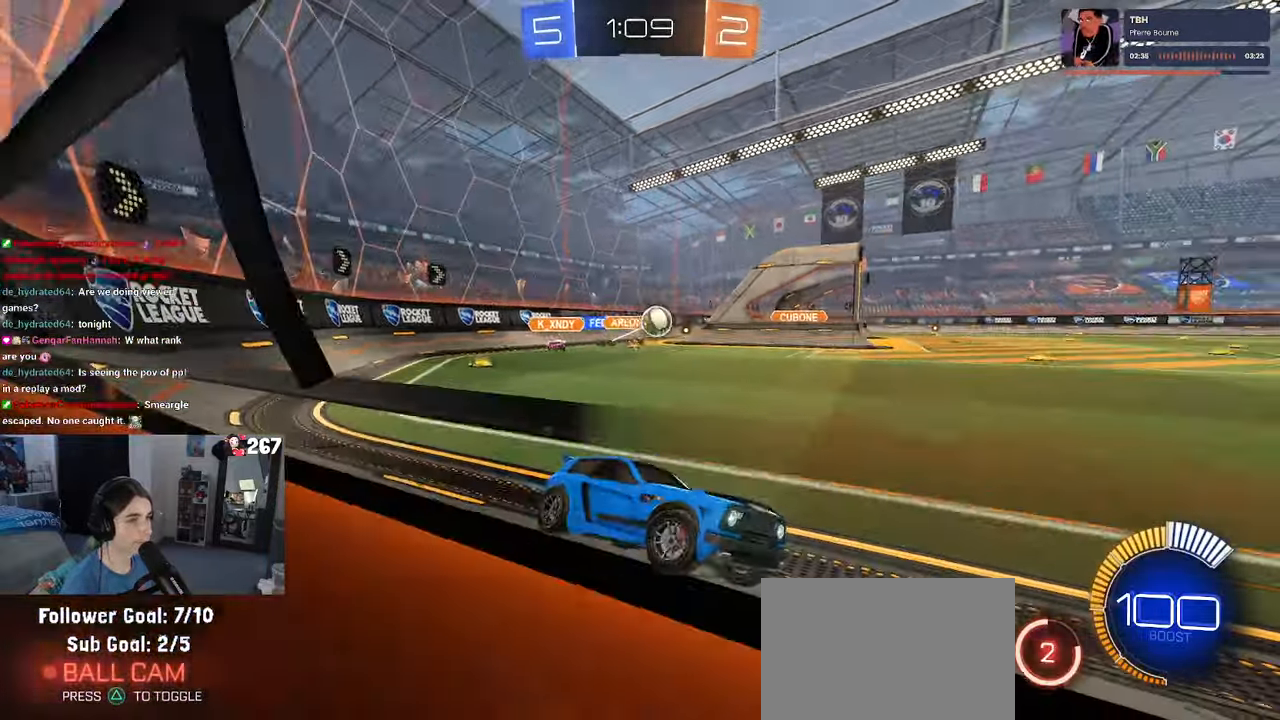
{"dt_ms": 500, "buttons": [], "left_stick": "left", "right_stick": "center", "events": [[17, "SQUARE", "up"]]}
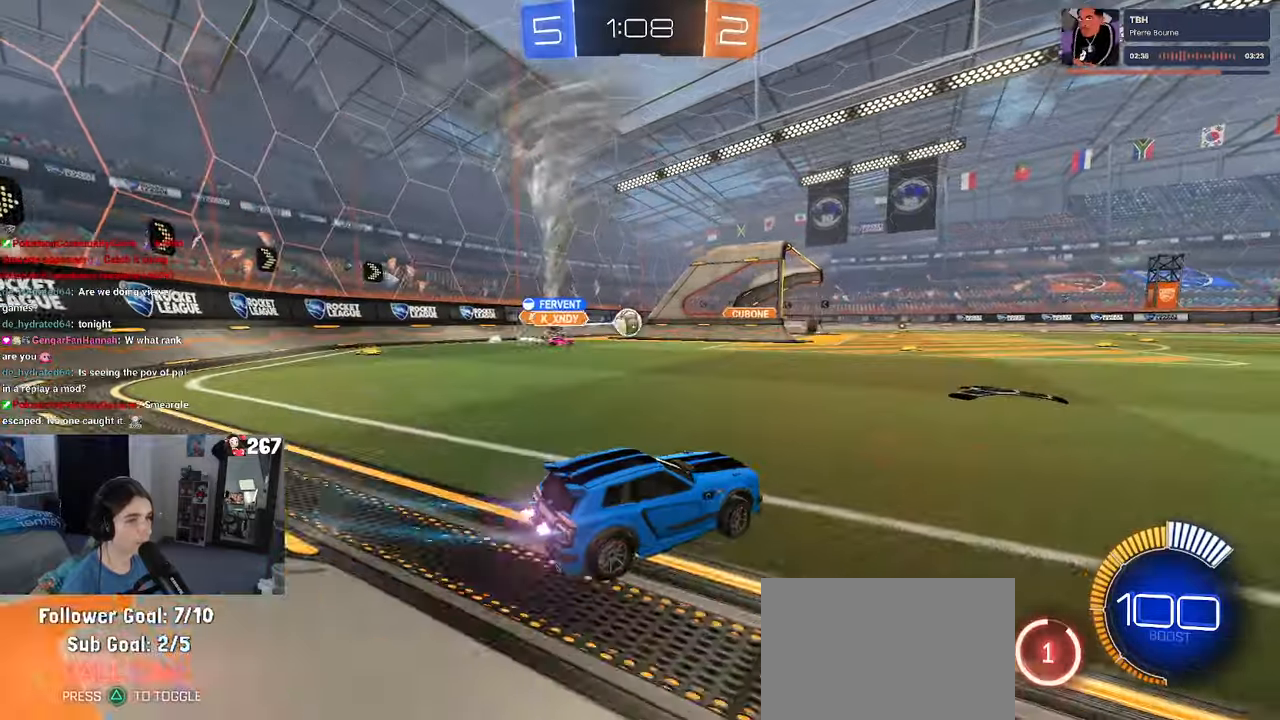
{"dt_ms": 500, "buttons": [], "left_stick": "center", "right_stick": "center", "events": [[84, "left_stick", "center"]]}
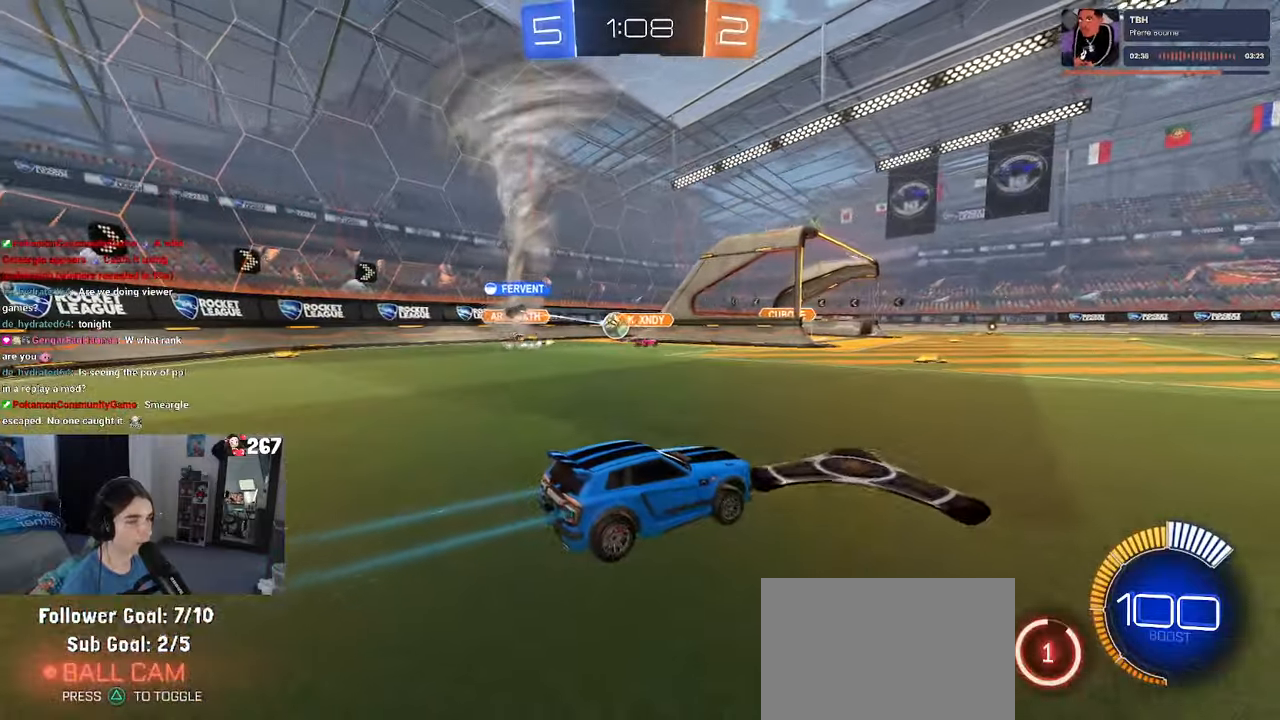
{"dt_ms": 500, "buttons": [], "left_stick": "left", "right_stick": "center", "events": [[67, "left_stick", "left"]]}
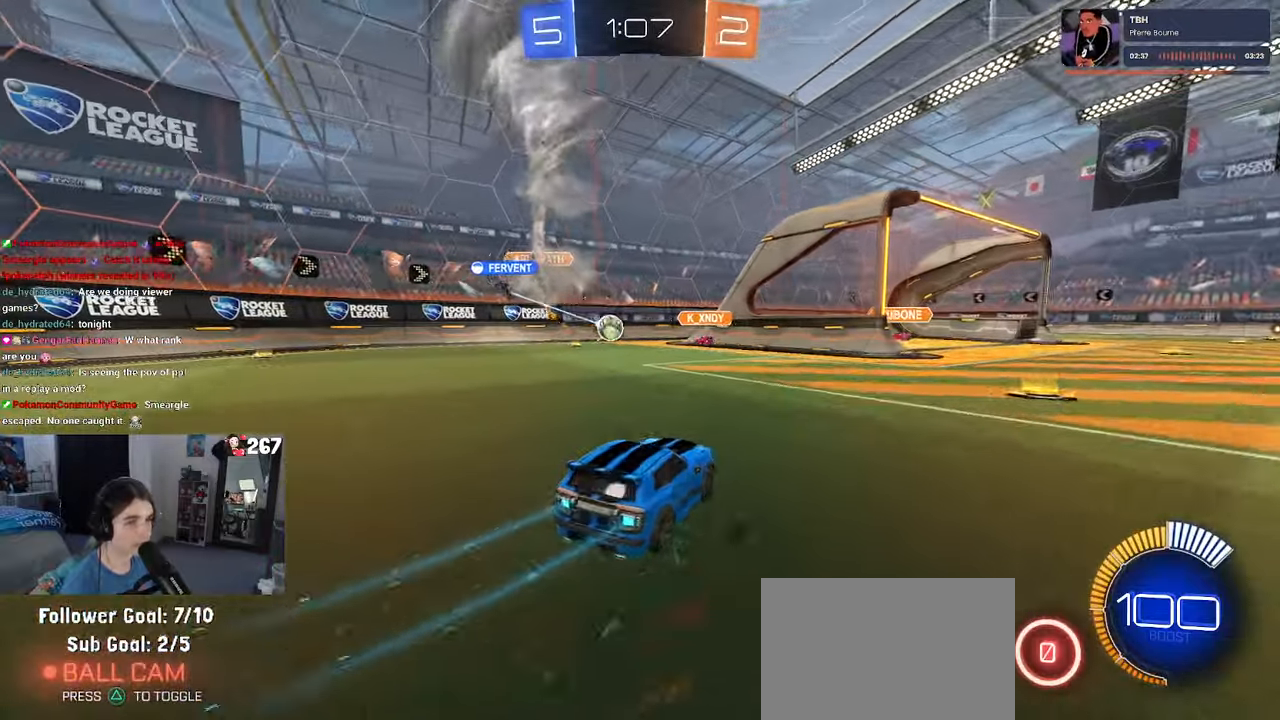
{"dt_ms": 500, "buttons": [], "left_stick": "right", "right_stick": "center", "events": [[134, "left_stick", "center"], [200, "left_stick", "right"], [234, "L2", "down"], [350, "L2", "up"]]}
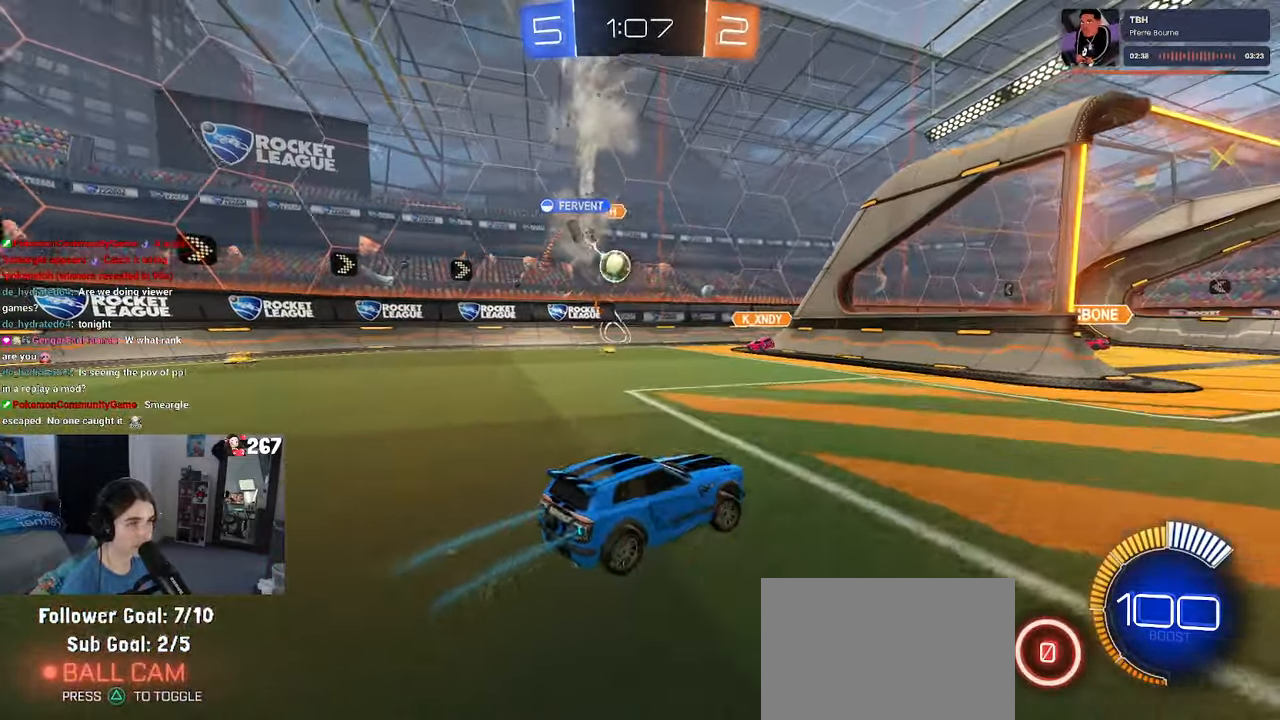
{"dt_ms": 500, "buttons": ["SQUARE"], "left_stick": "right", "right_stick": "center", "events": [[484, "SQUARE", "down"]]}
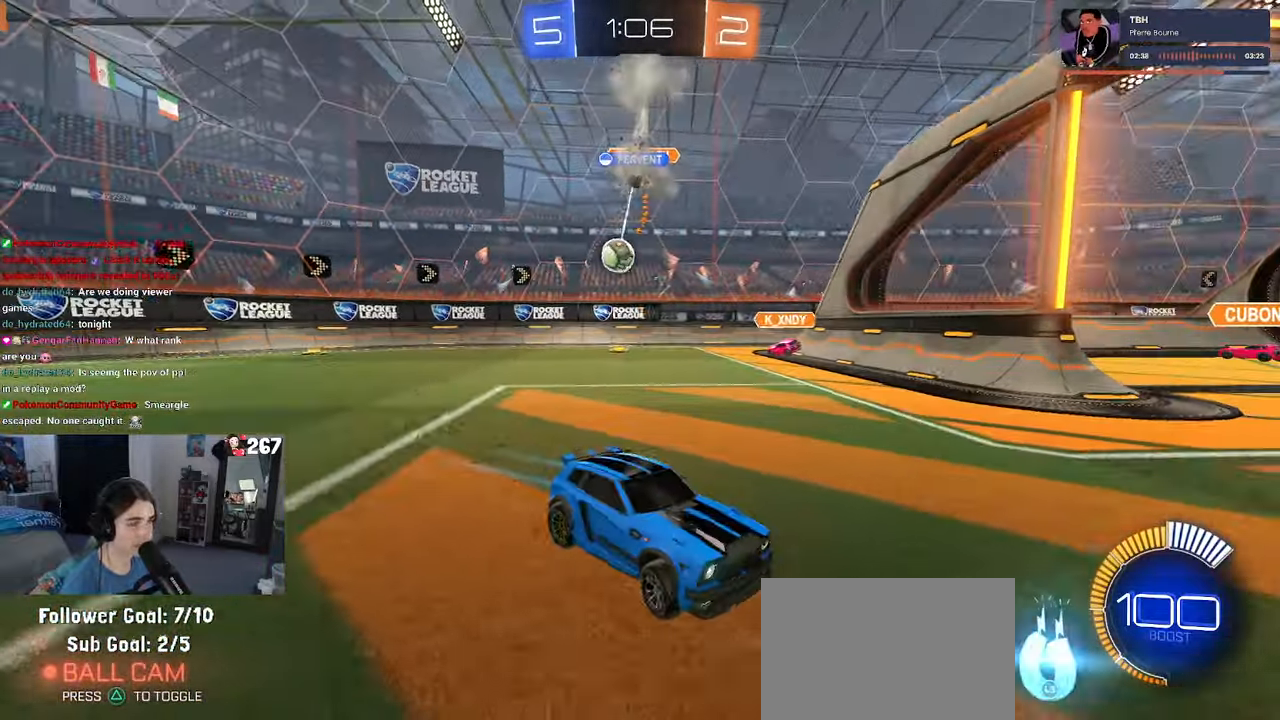
{"dt_ms": 500, "buttons": [], "left_stick": "right", "right_stick": "center", "events": [[84, "SQUARE", "up"]]}
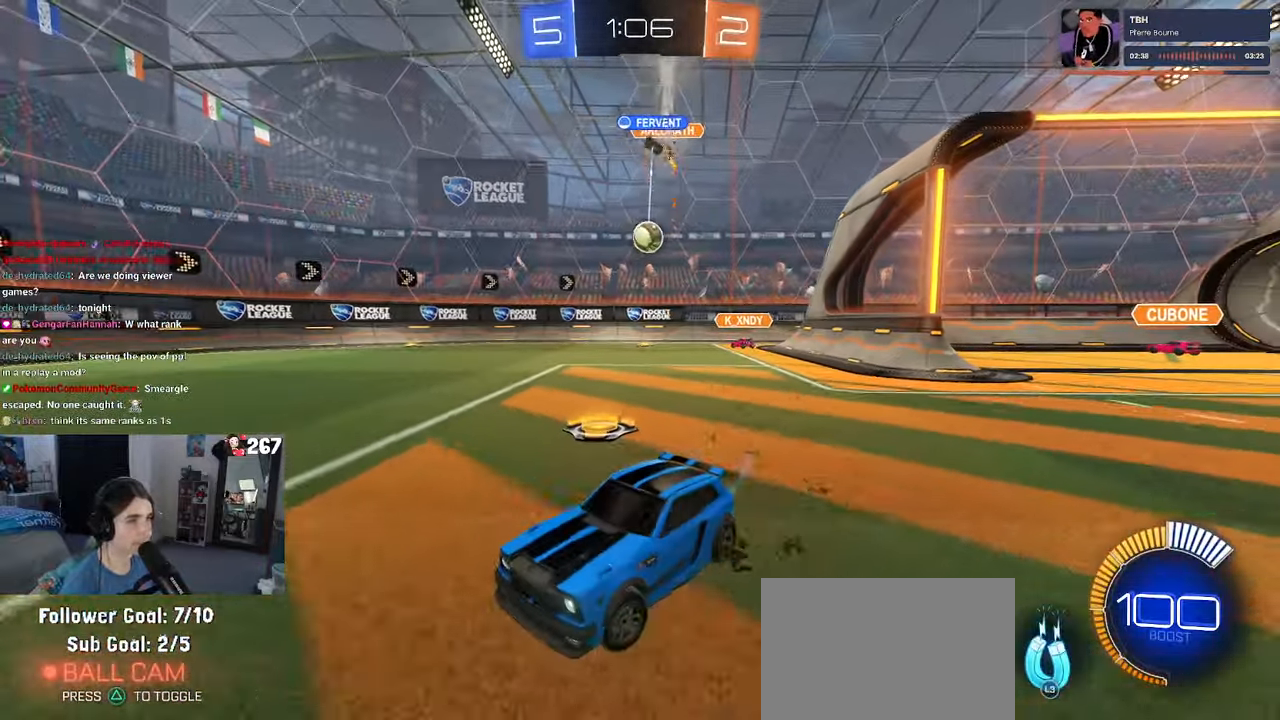
{"dt_ms": 500, "buttons": [], "left_stick": "center", "right_stick": "center", "events": [[134, "left_stick", "left"], [234, "left_stick", "center"], [300, "left_stick", "right"], [500, "left_stick", "center"]]}
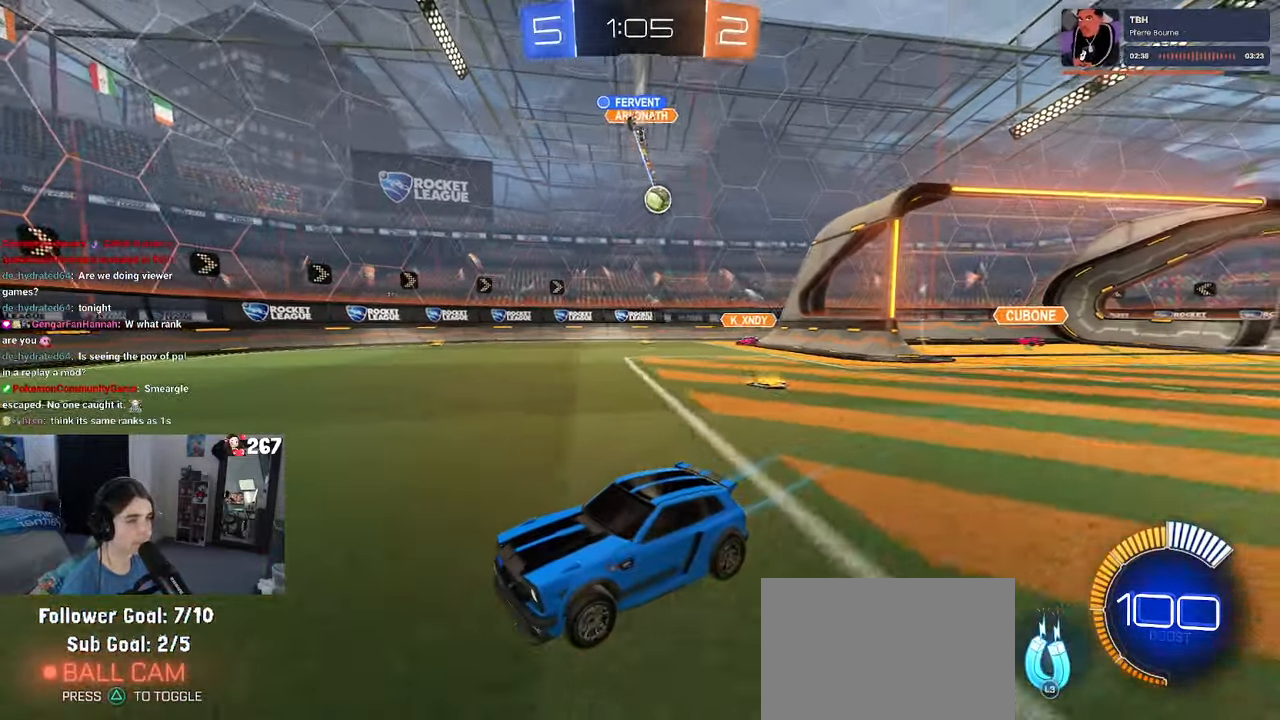
{"dt_ms": 500, "buttons": [], "left_stick": "left", "right_stick": "center", "events": [[100, "left_stick", "right"], [200, "left_stick", "center"], [334, "left_stick", "left"]]}
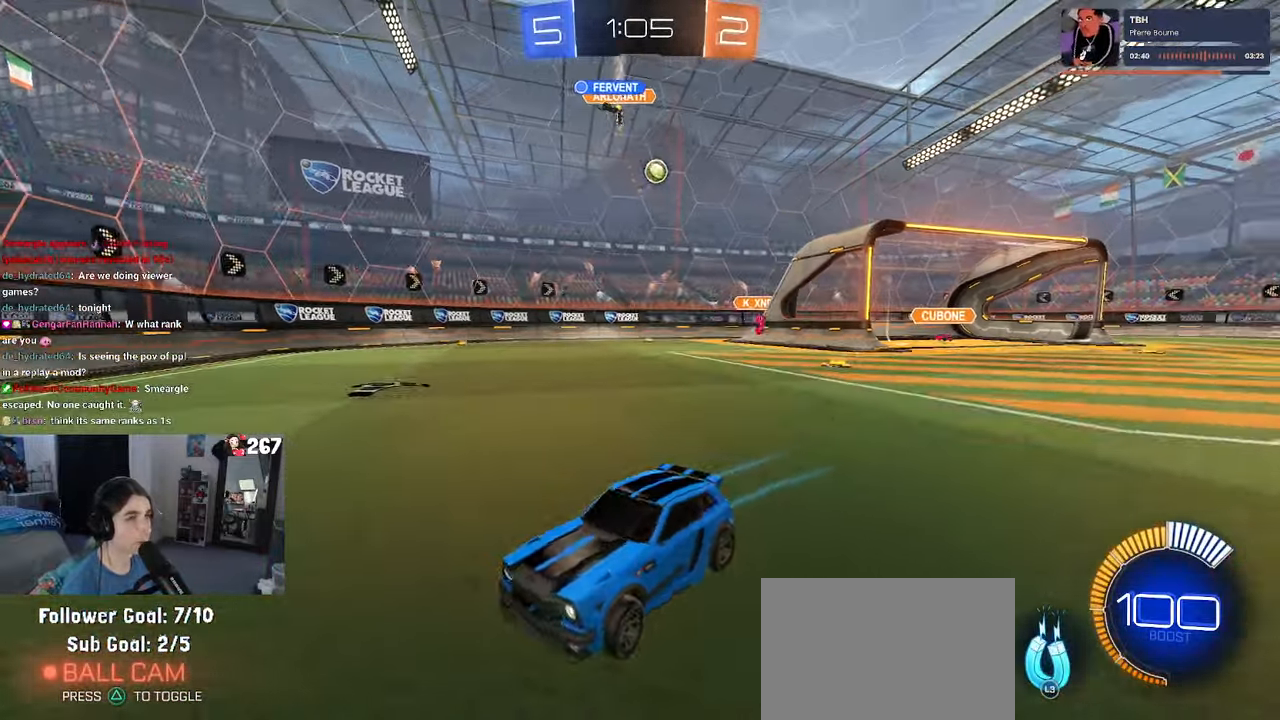
{"dt_ms": 500, "buttons": [], "left_stick": "center", "right_stick": "center", "events": [[250, "left_stick", "center"], [350, "left_stick", "right"], [467, "left_stick", "center"]]}
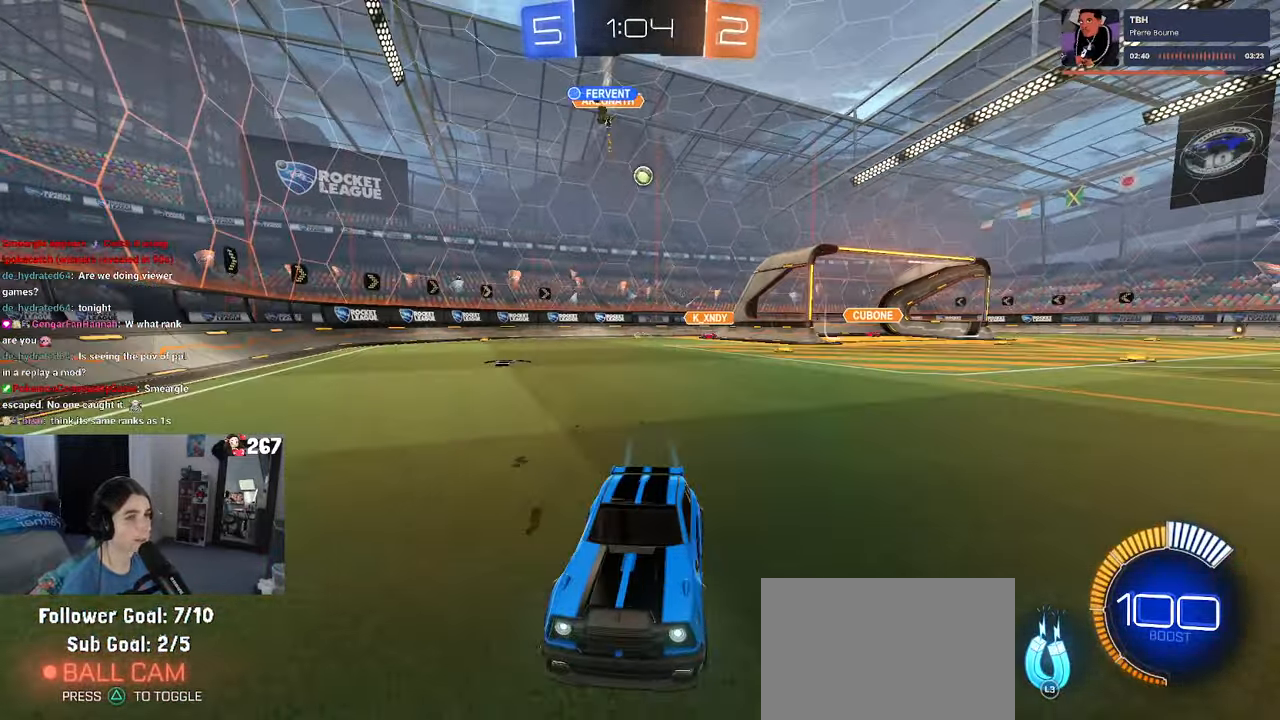
{"dt_ms": 500, "buttons": [], "left_stick": "left", "right_stick": "center", "events": [[467, "left_stick", "left"]]}
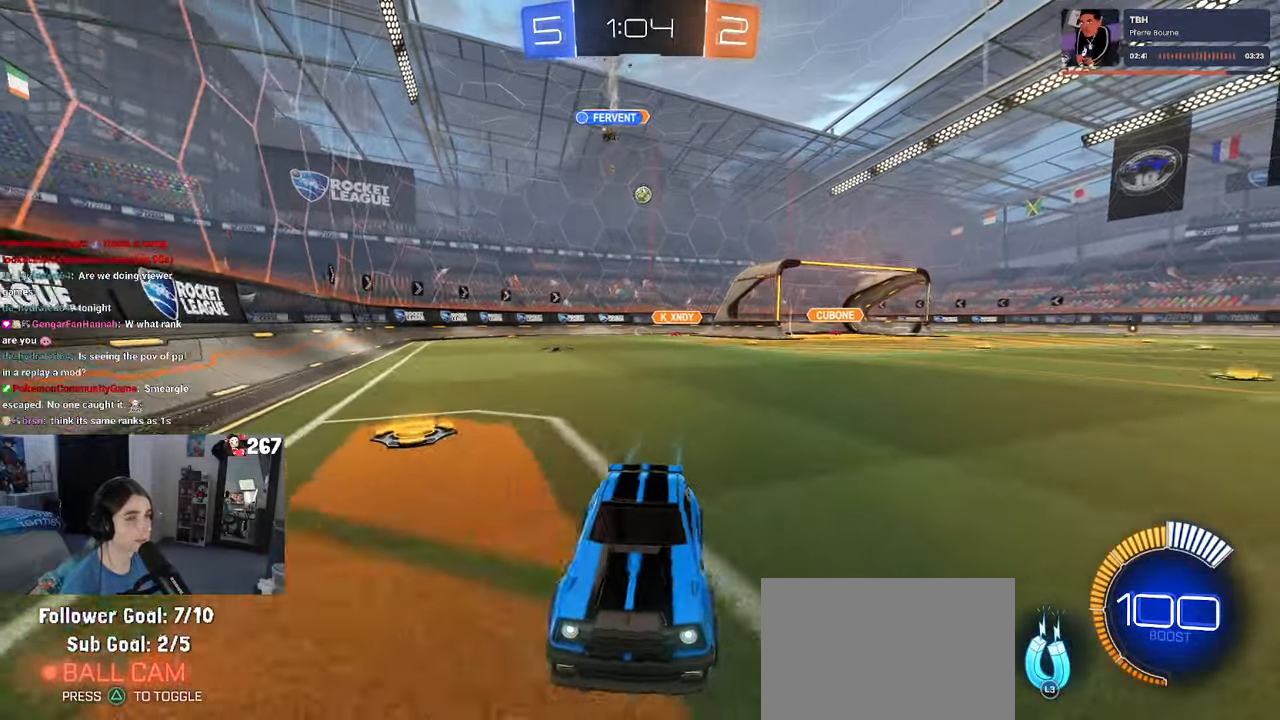
{"dt_ms": 500, "buttons": [], "left_stick": "left", "right_stick": "center", "events": [[34, "SQUARE", "down"], [134, "SQUARE", "up"]]}
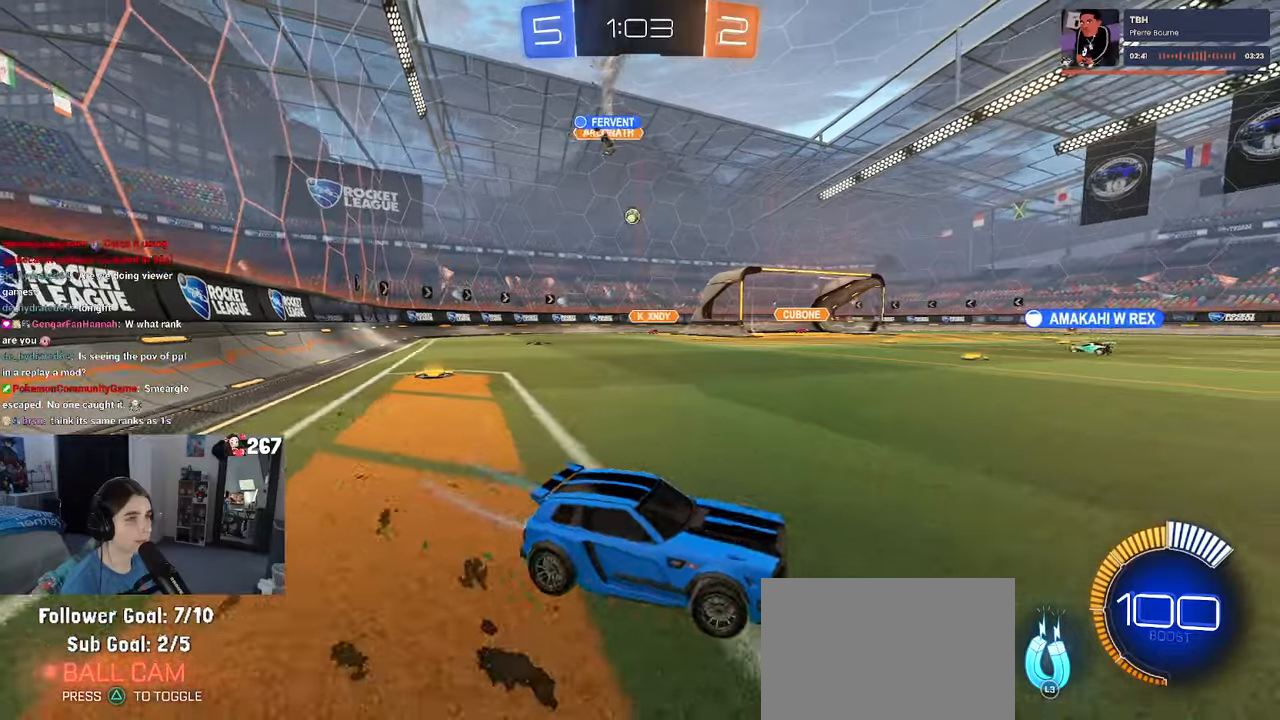
{"dt_ms": 500, "buttons": [], "left_stick": "right", "right_stick": "center", "events": [[116, "left_stick", "center"], [166, "left_stick", "right"]]}
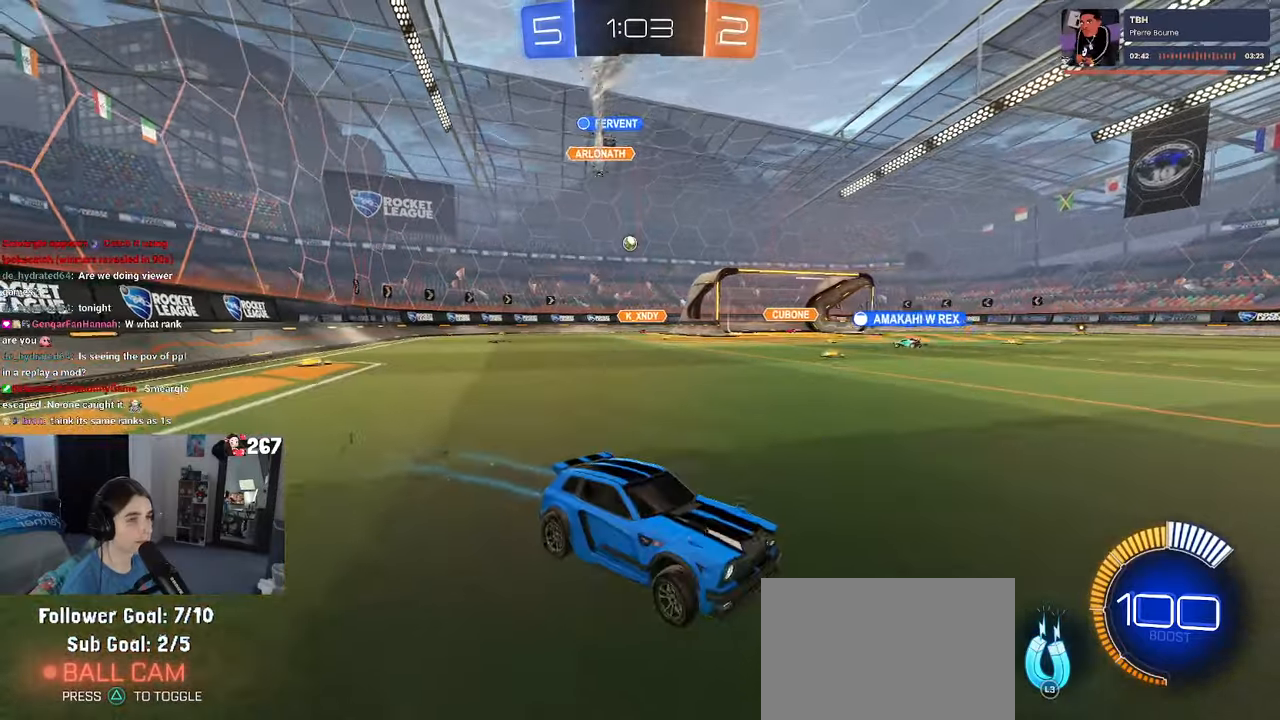
{"dt_ms": 500, "buttons": [], "left_stick": "left", "right_stick": "center", "events": [[83, "left_stick", "center"], [250, "left_stick", "left"], [366, "SQUARE", "down"], [483, "SQUARE", "up"]]}
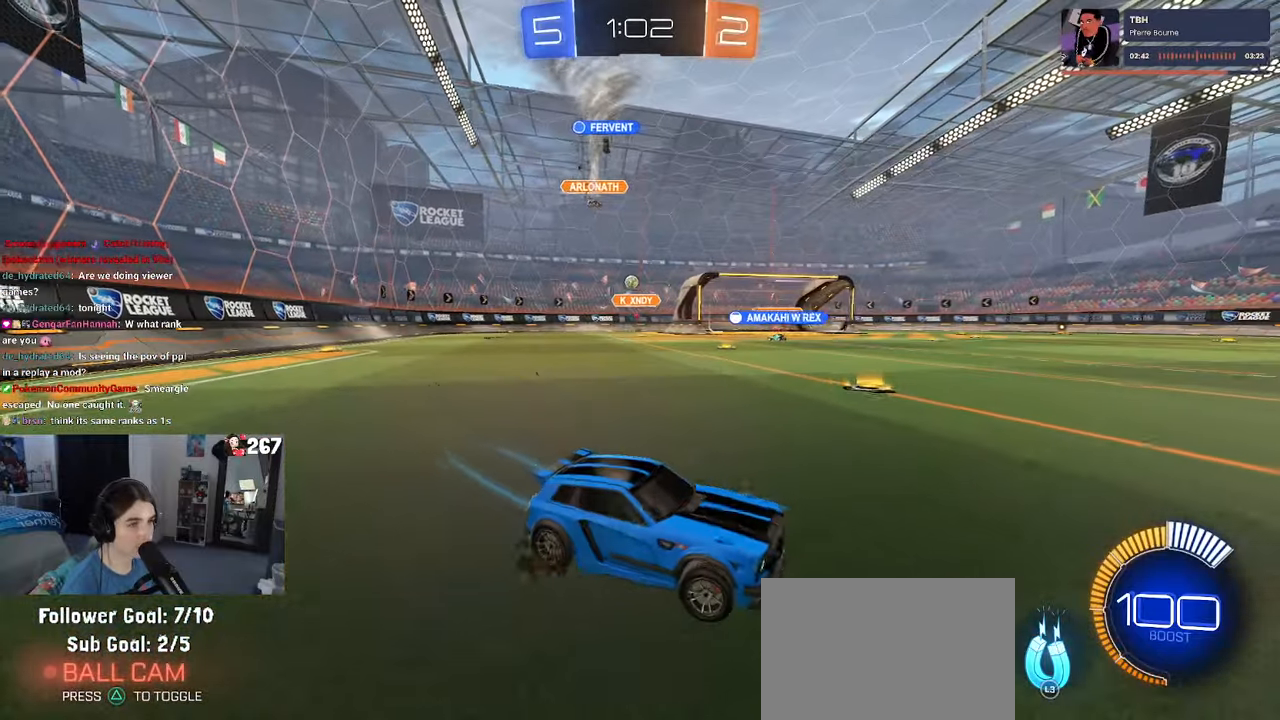
{"dt_ms": 500, "buttons": [], "left_stick": "left", "right_stick": "center", "events": []}
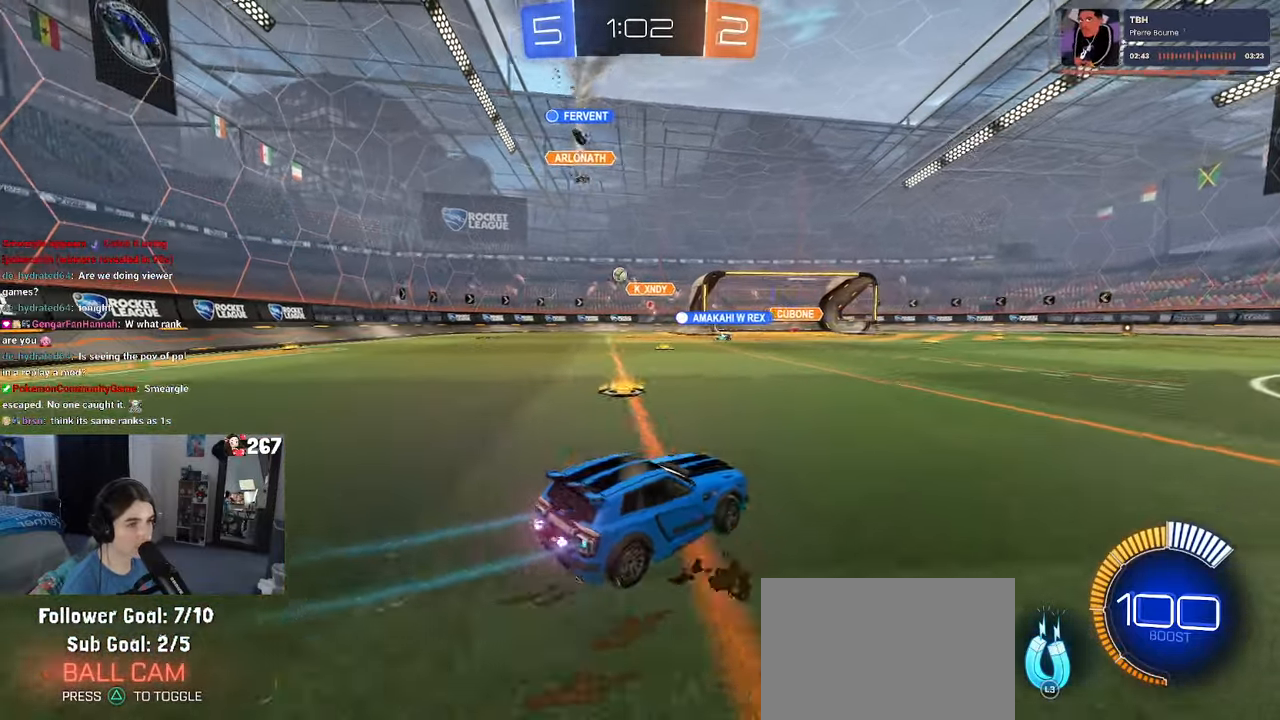
{"dt_ms": 500, "buttons": [], "left_stick": "left", "right_stick": "center", "events": [[350, "SQUARE", "down"], [450, "SQUARE", "up"]]}
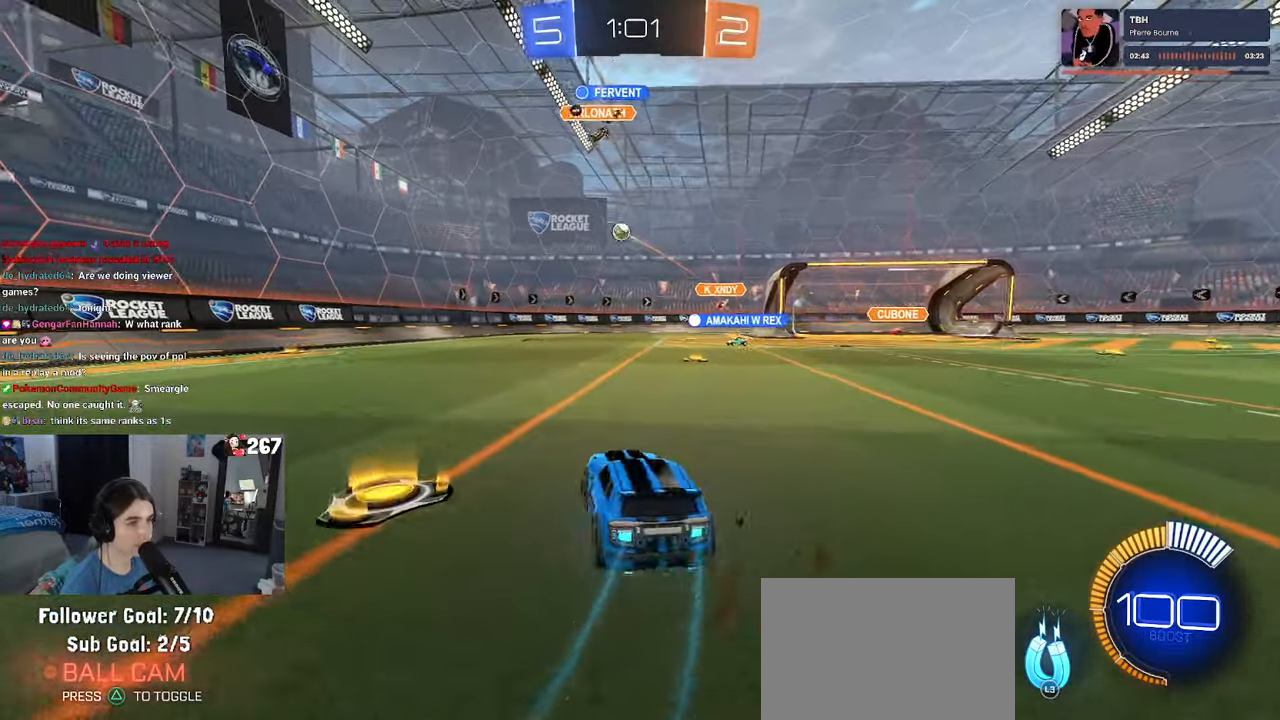
{"dt_ms": 500, "buttons": [], "left_stick": "down-right", "right_stick": "center", "events": [[483, "left_stick", "down-right"]]}
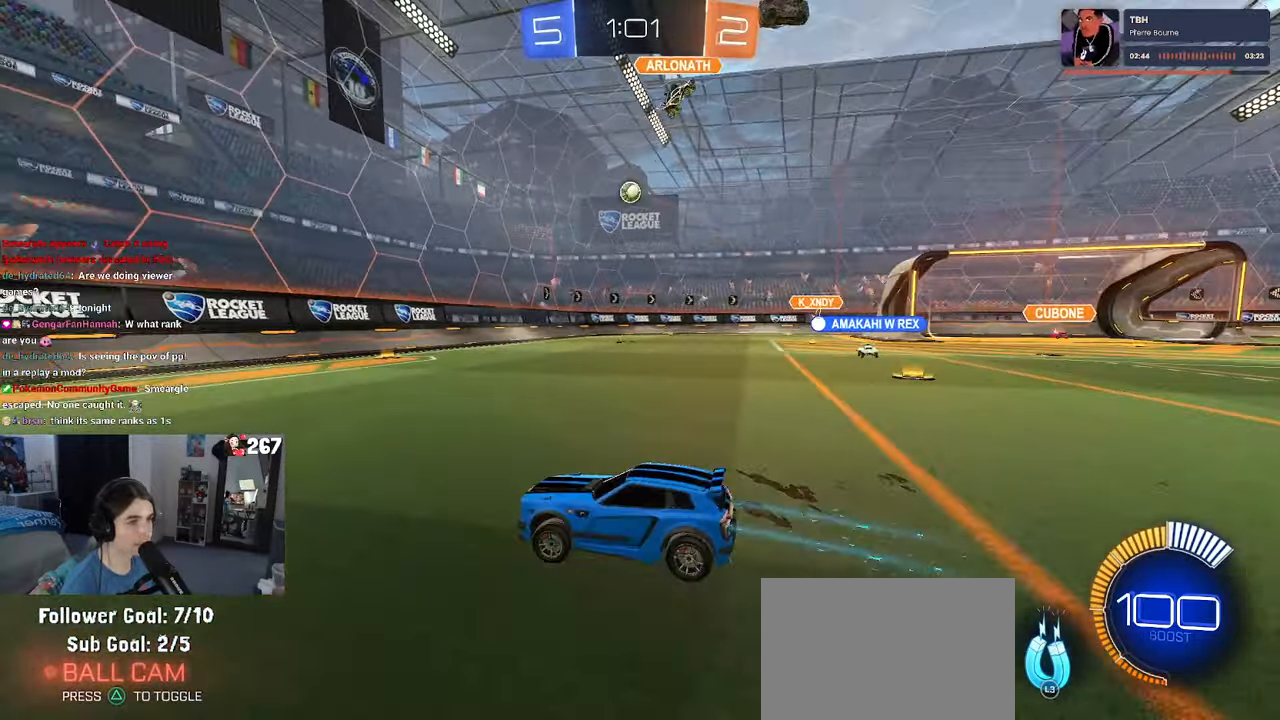
{"dt_ms": 500, "buttons": [], "left_stick": "center", "right_stick": "center", "events": [[216, "left_stick", "center"]]}
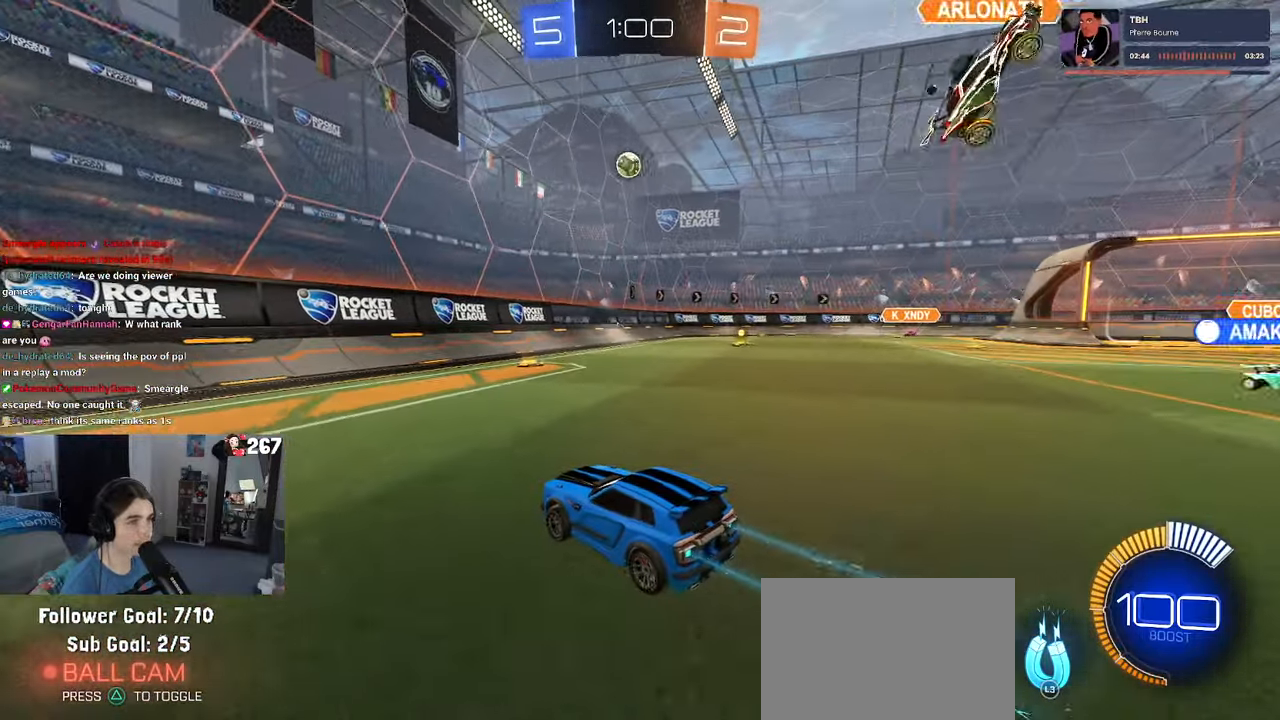
{"dt_ms": 500, "buttons": [], "left_stick": "down-right", "right_stick": "center", "events": [[33, "left_stick", "down-right"], [116, "SQUARE", "down"], [233, "SQUARE", "up"]]}
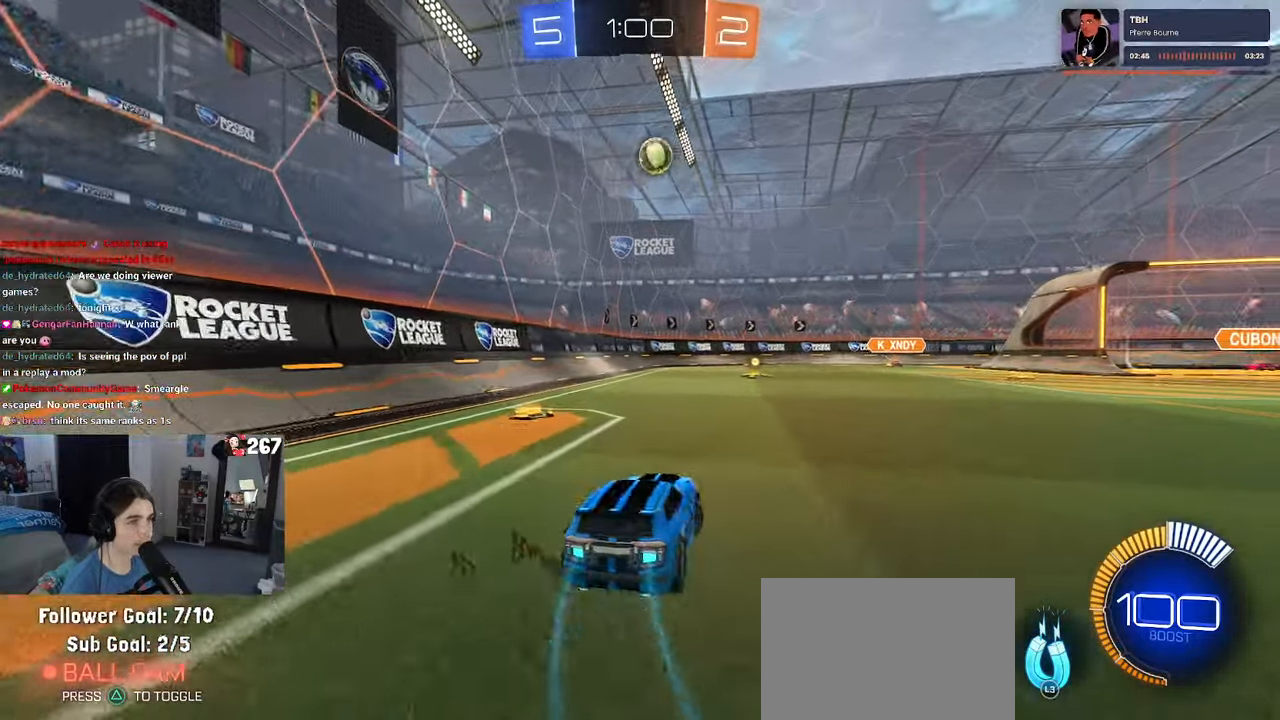
{"dt_ms": 500, "buttons": ["L2"], "left_stick": "center", "right_stick": "center", "events": [[50, "left_stick", "right"], [183, "left_stick", "center"], [350, "L3", "down"], [483, "L2", "down"], [483, "L3", "up"]]}
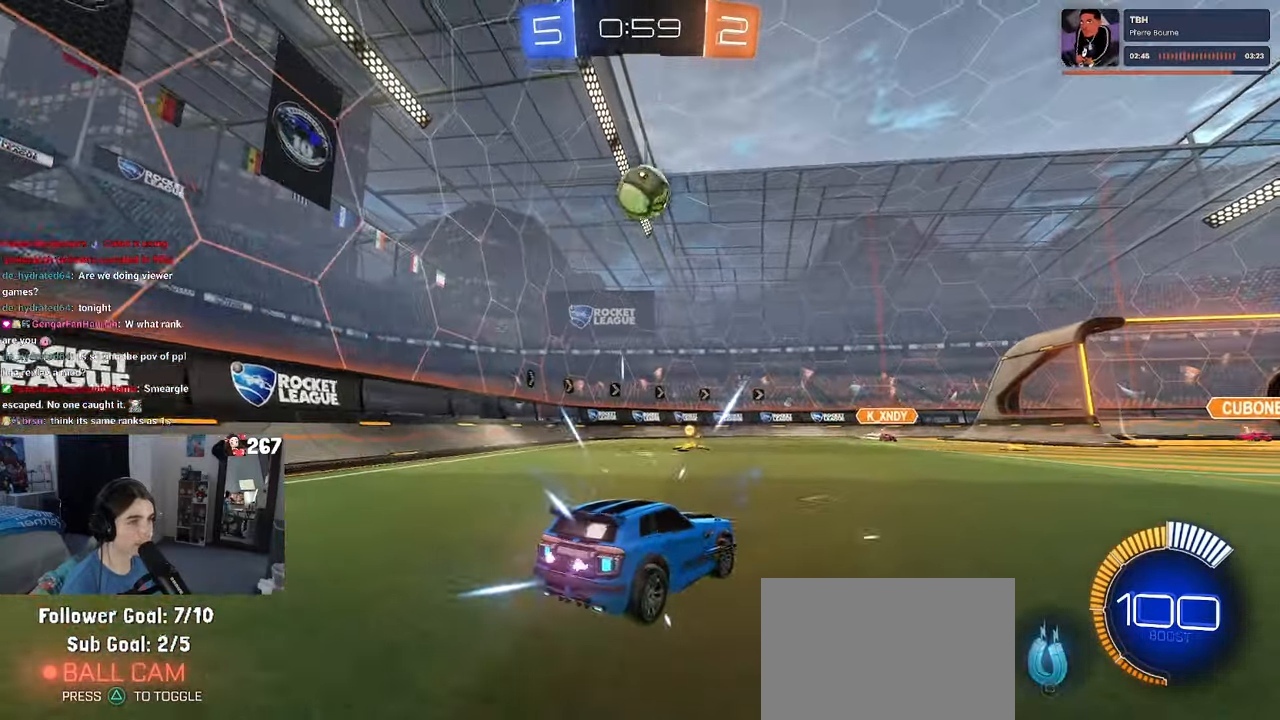
{"dt_ms": 500, "buttons": [], "left_stick": "center", "right_stick": "center", "events": [[133, "left_stick", "right"], [183, "L2", "up"], [433, "left_stick", "center"]]}
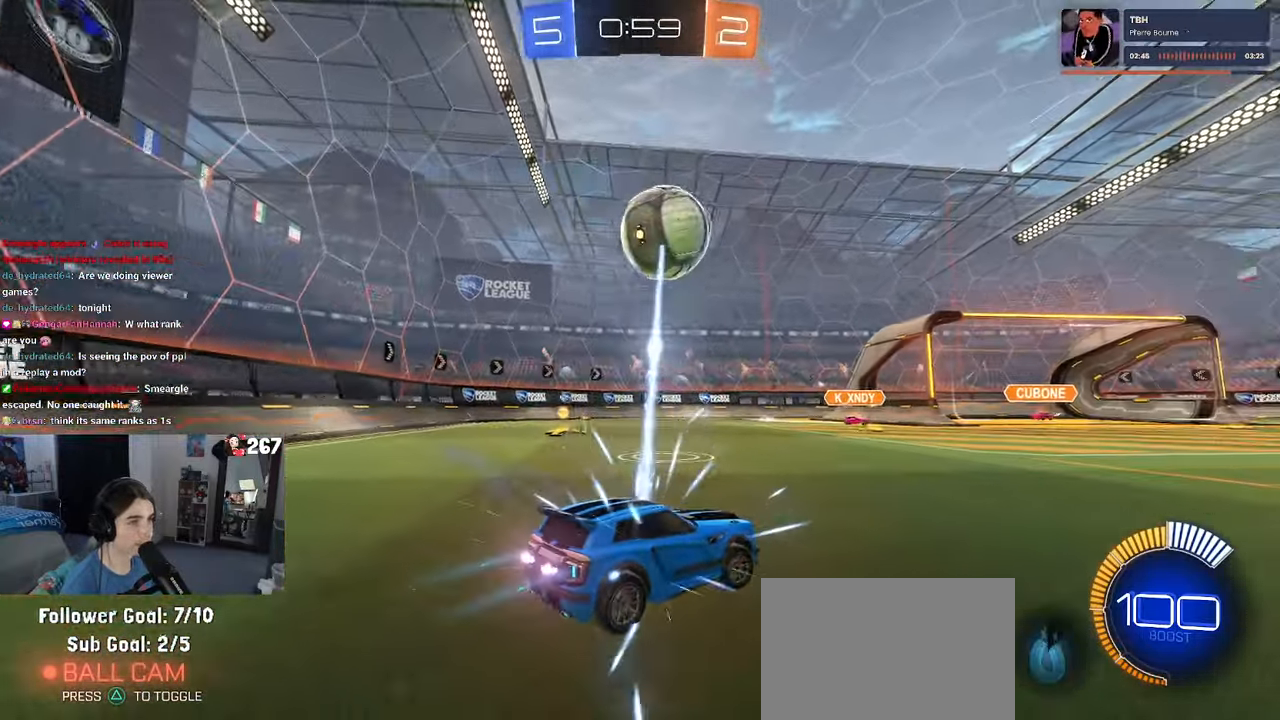
{"dt_ms": 500, "buttons": ["L1", "R1"], "left_stick": "down", "right_stick": "center", "events": [[50, "left_stick", "down-right"], [83, "CROSS", "down"], [183, "left_stick", "center"], [216, "CROSS", "up"], [283, "CROSS", "down"], [283, "left_stick", "down"], [316, "L1", "down"], [400, "CROSS", "up"], [400, "R1", "down"]]}
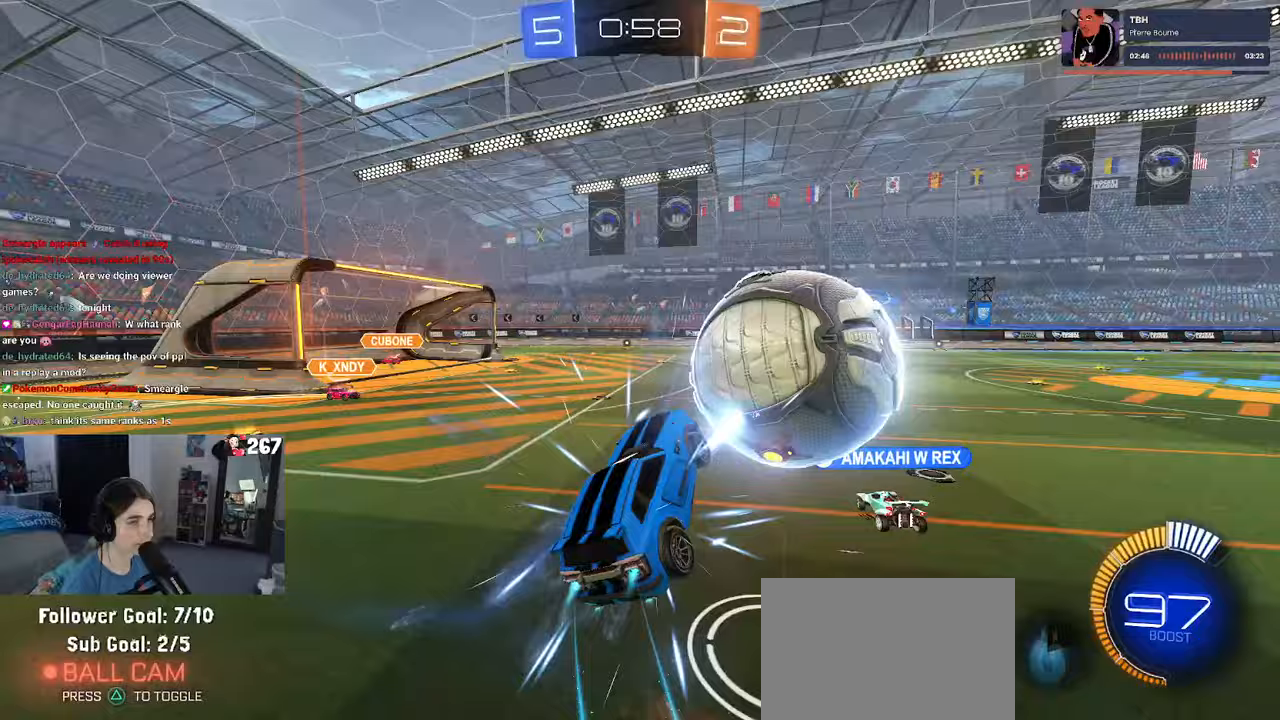
{"dt_ms": 500, "buttons": ["L1", "R1"], "left_stick": "left", "right_stick": "center", "events": [[150, "left_stick", "left"], [217, "left_stick", "up"], [400, "left_stick", "left"]]}
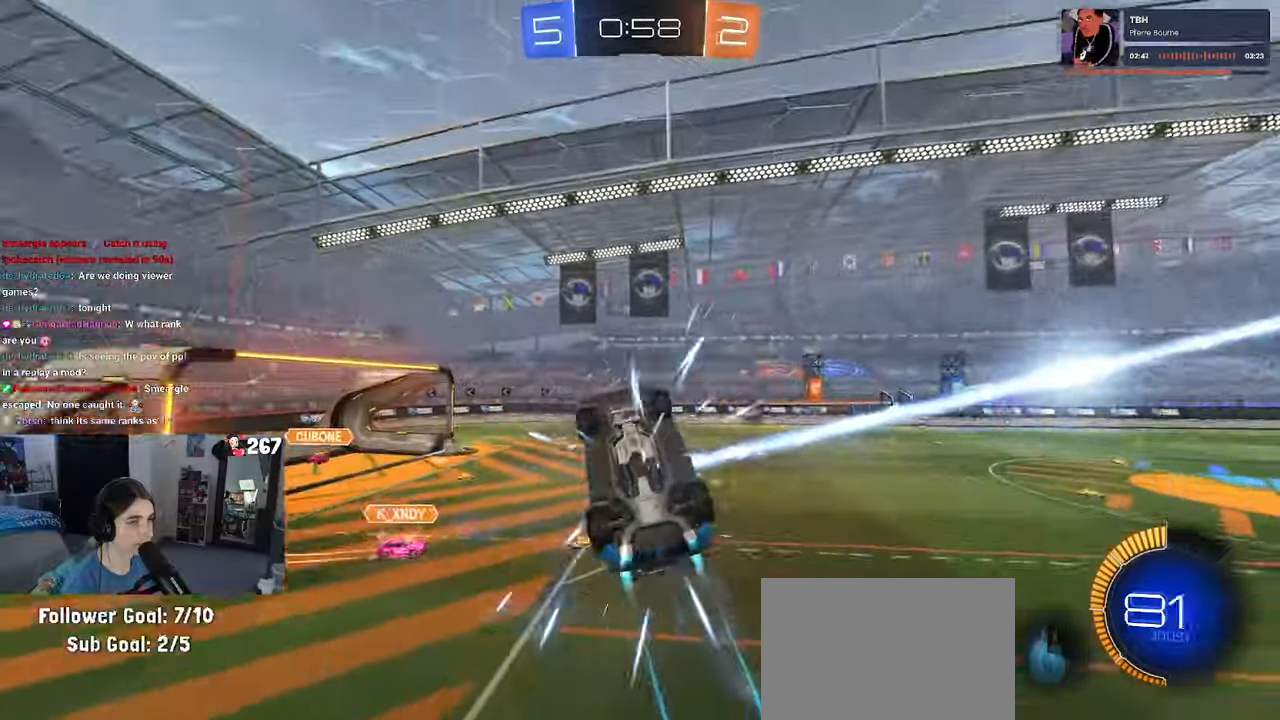
{"dt_ms": 500, "buttons": ["L1"], "left_stick": "down", "right_stick": "center", "events": [[150, "left_stick", "right"], [217, "left_stick", "up"], [283, "R1", "up"], [317, "left_stick", "left"], [383, "left_stick", "down-left"], [483, "left_stick", "down"]]}
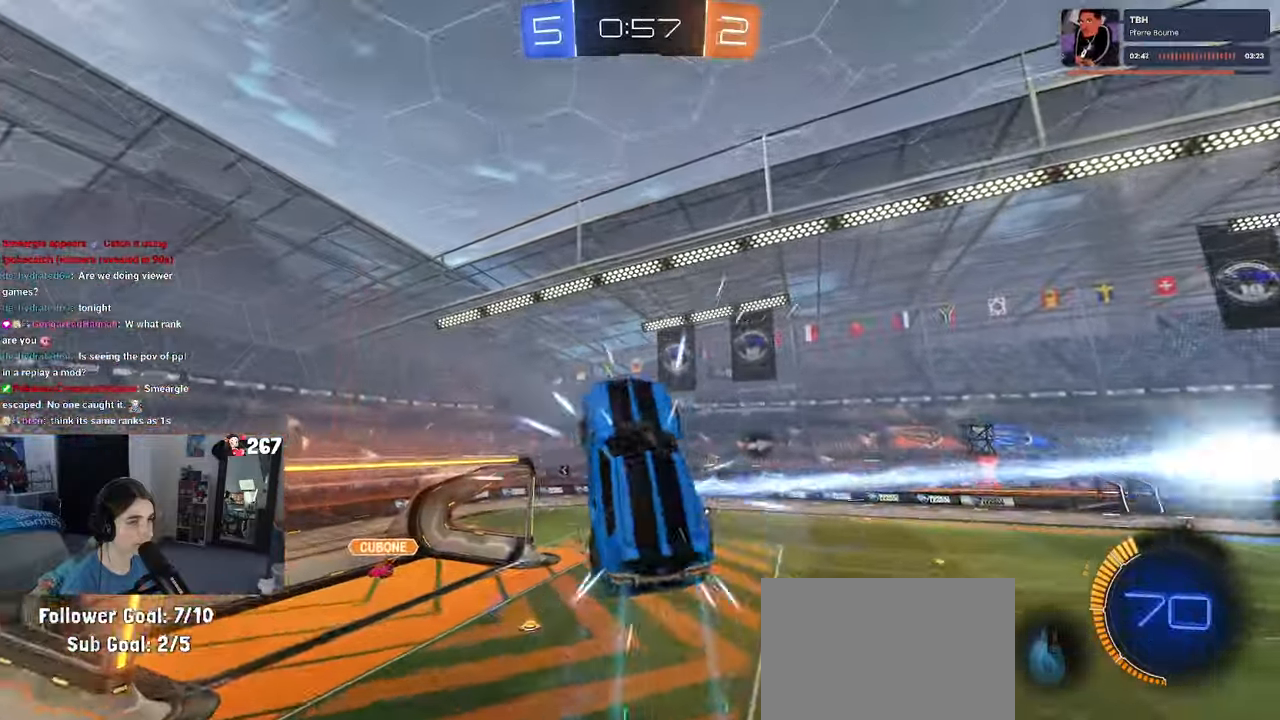
{"dt_ms": 1000, "buttons": ["R1"], "left_stick": "down-right", "right_stick": "center"}
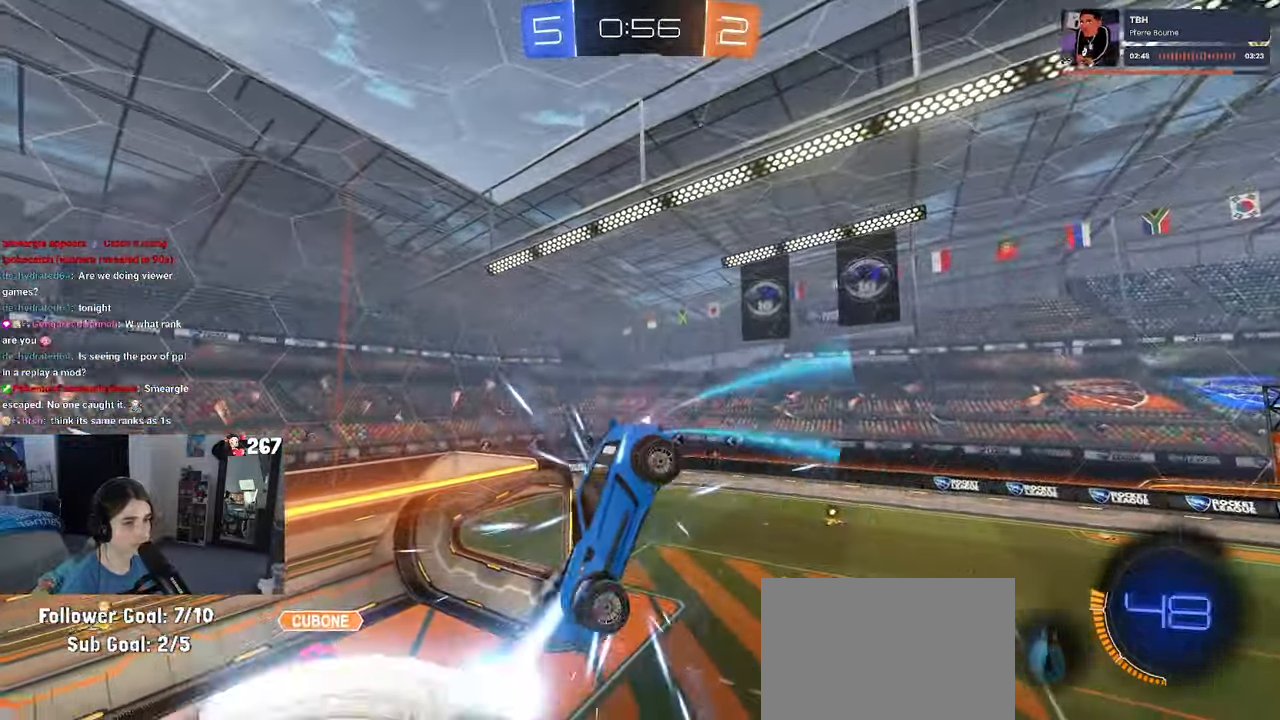
{"dt_ms": 500, "buttons": ["R1"], "left_stick": "right", "right_stick": "center"}
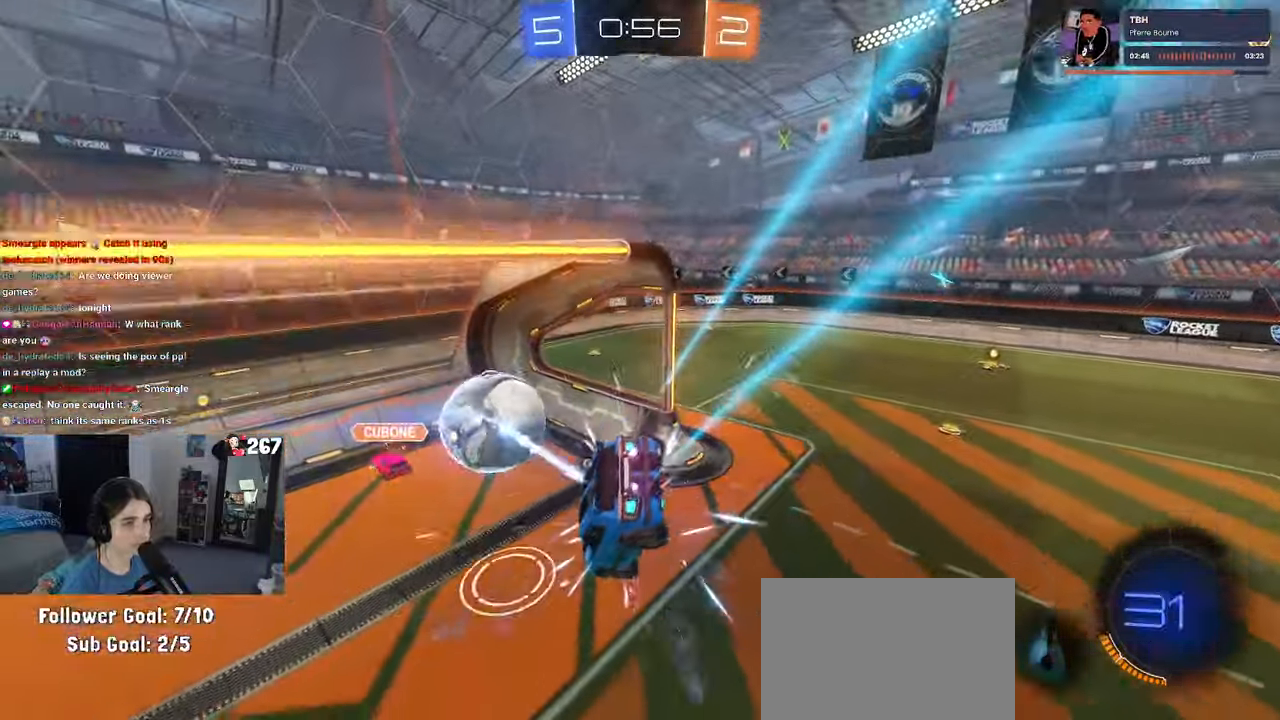
{"dt_ms": 500, "buttons": [], "left_stick": "center", "right_stick": "center"}
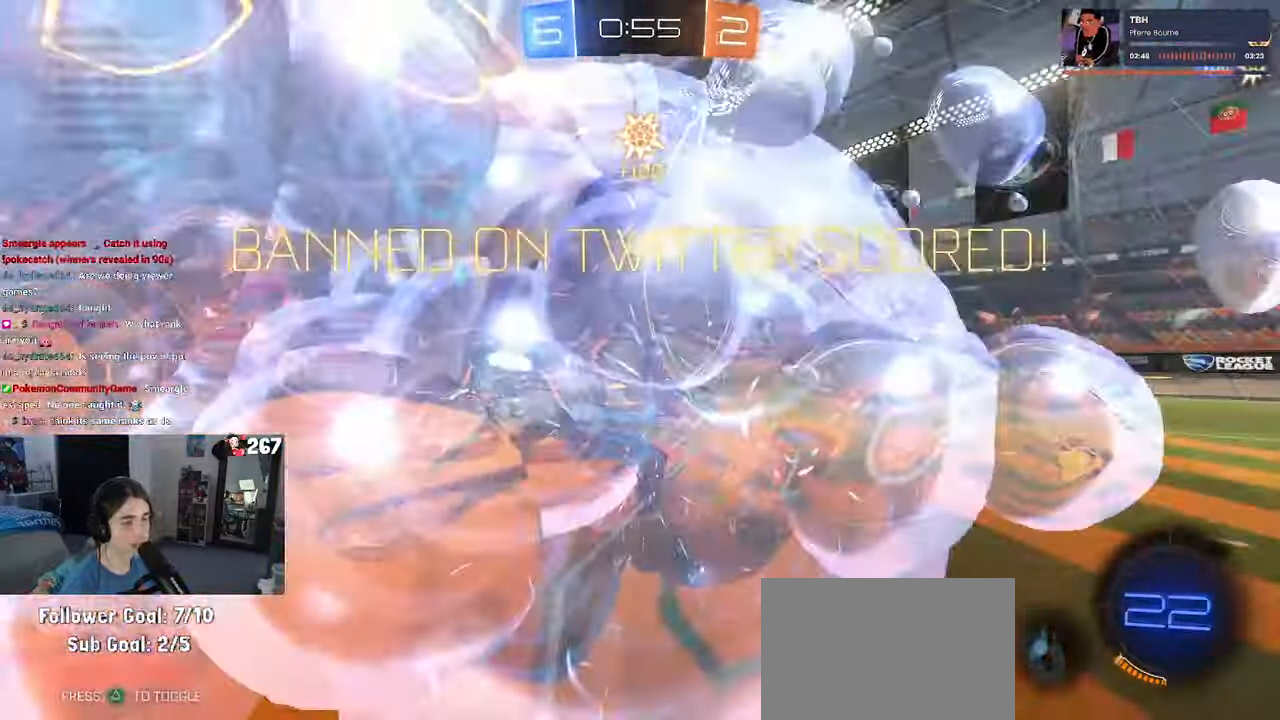
{"dt_ms": 500, "buttons": ["L1"], "left_stick": "right", "right_stick": "center", "events": [[200, "left_stick", "right"], [400, "L1", "down"]]}
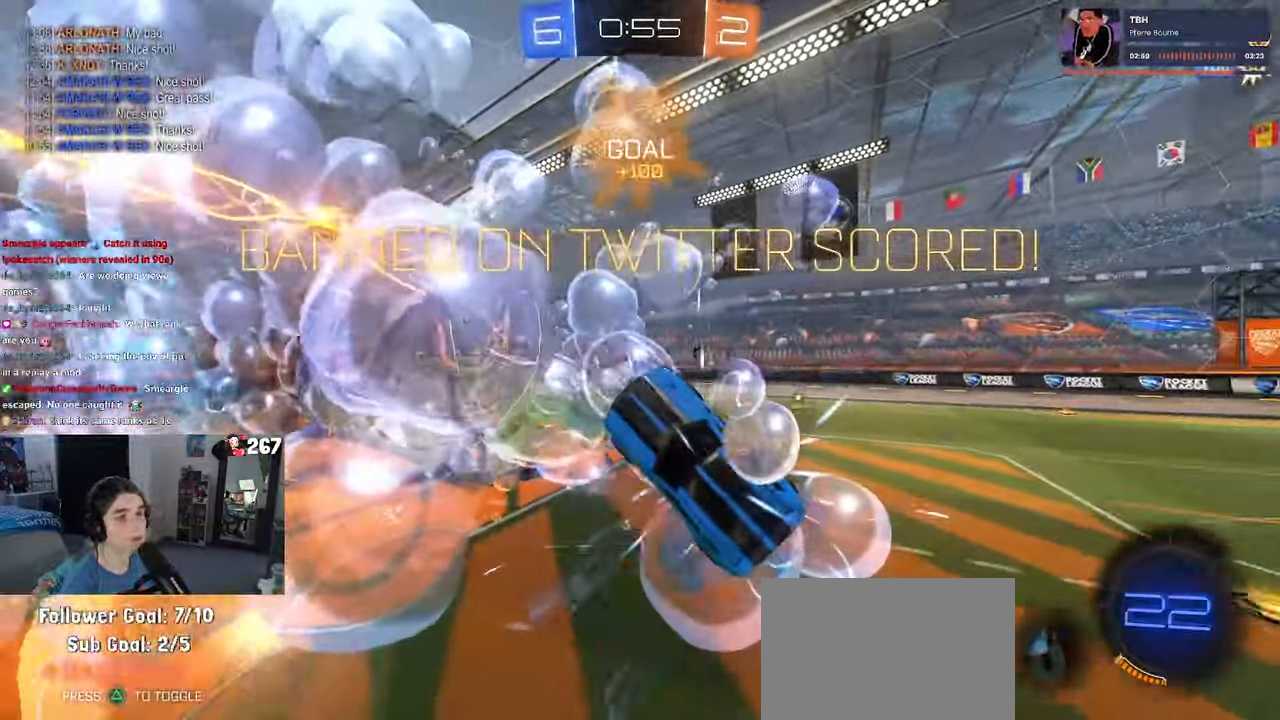
{"dt_ms": 500, "buttons": ["L1"], "left_stick": "right", "right_stick": "center", "events": []}
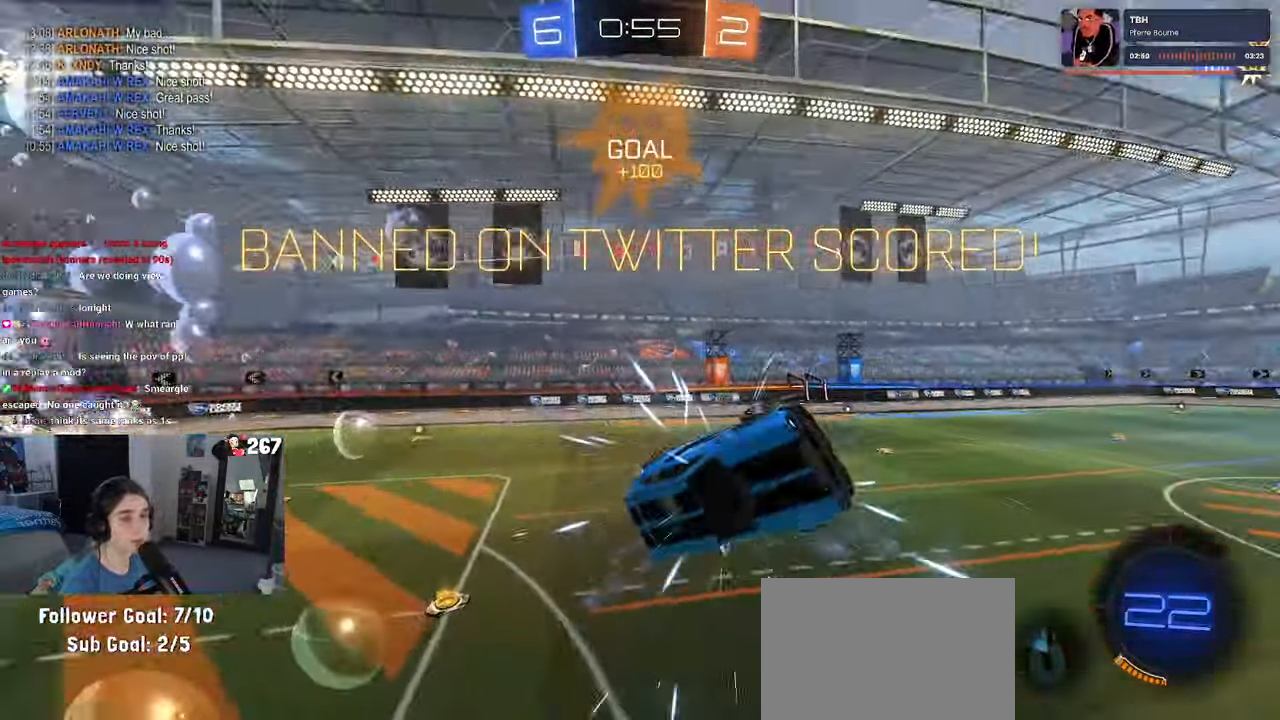
{"dt_ms": 500, "buttons": [], "left_stick": "right", "right_stick": "center", "events": [[200, "L1", "up"]]}